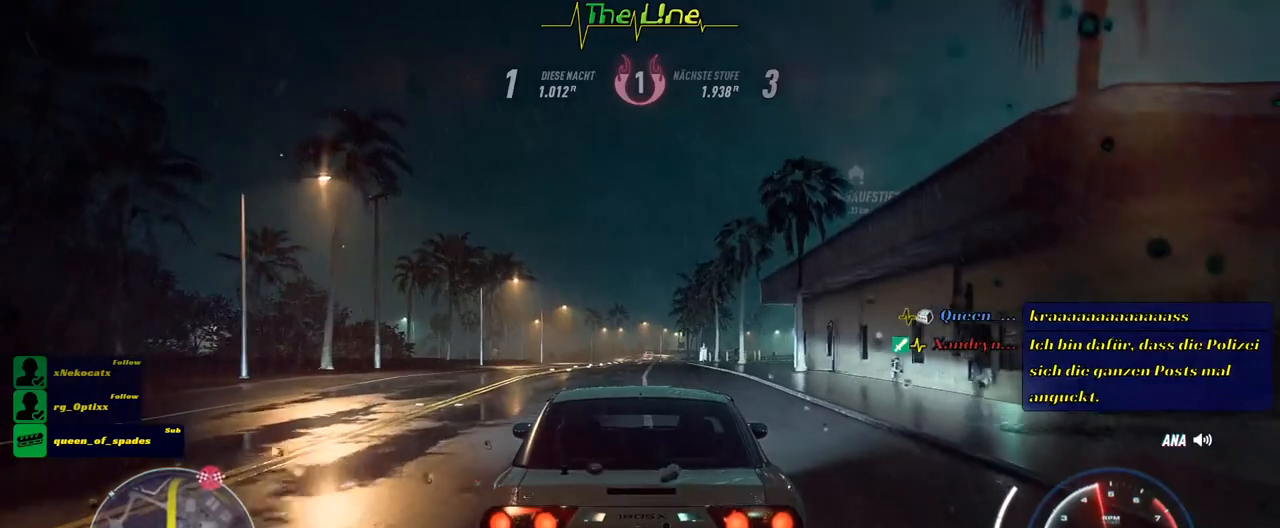
Gameplay with a controller (Xbox layout); each line is a JSON object with the inputs held at the frame after it. "events" lists button and stick changes between this image and that frame as [ms after this image, input, new state], when the widget could be followed in between.
{"buttons": ["R2"], "left_stick": "center", "right_stick": "center", "events": []}
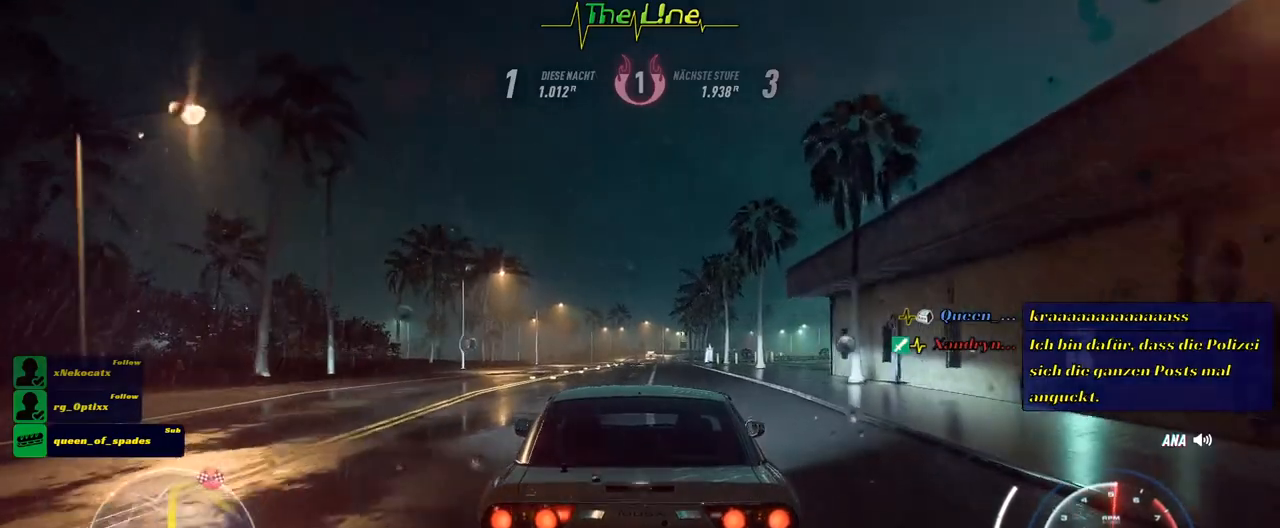
{"buttons": ["R2"], "left_stick": "center", "right_stick": "center", "events": []}
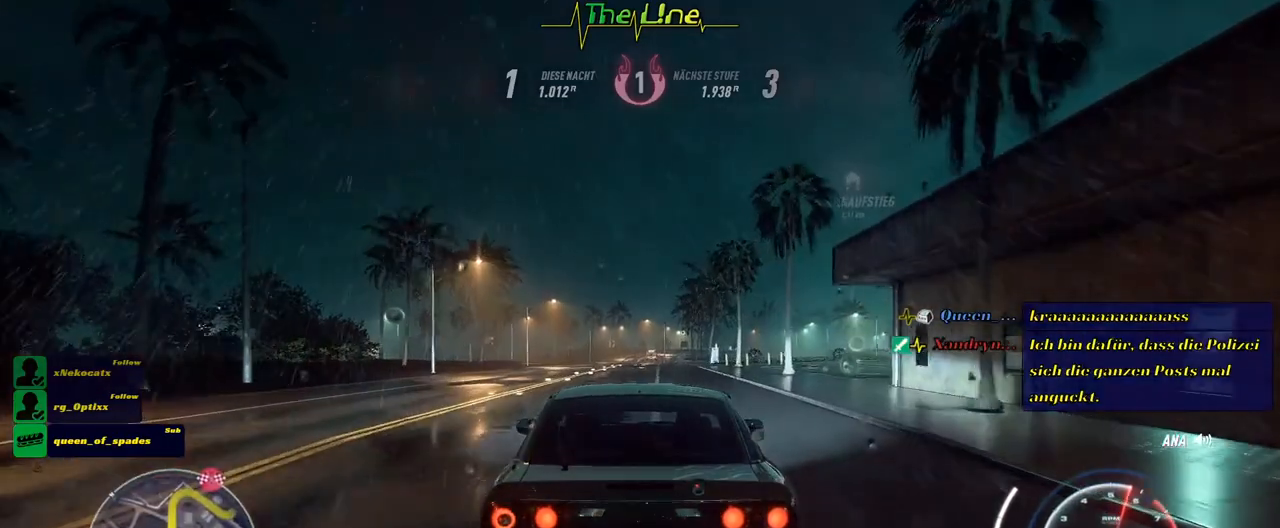
{"buttons": ["R2"], "left_stick": "center", "right_stick": "center", "events": []}
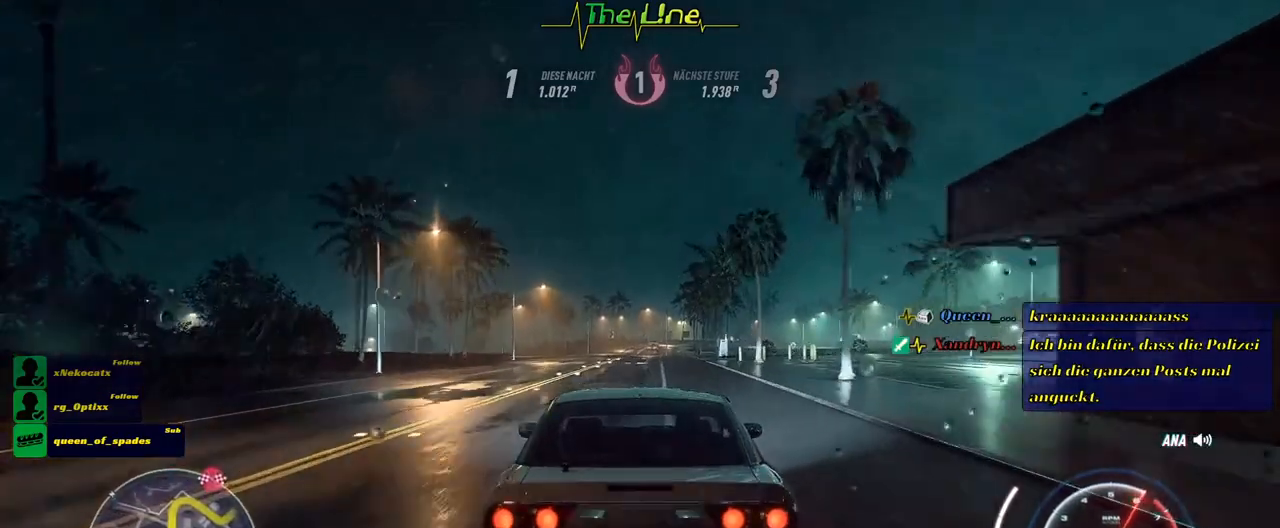
{"buttons": ["R2"], "left_stick": "center", "right_stick": "center", "events": []}
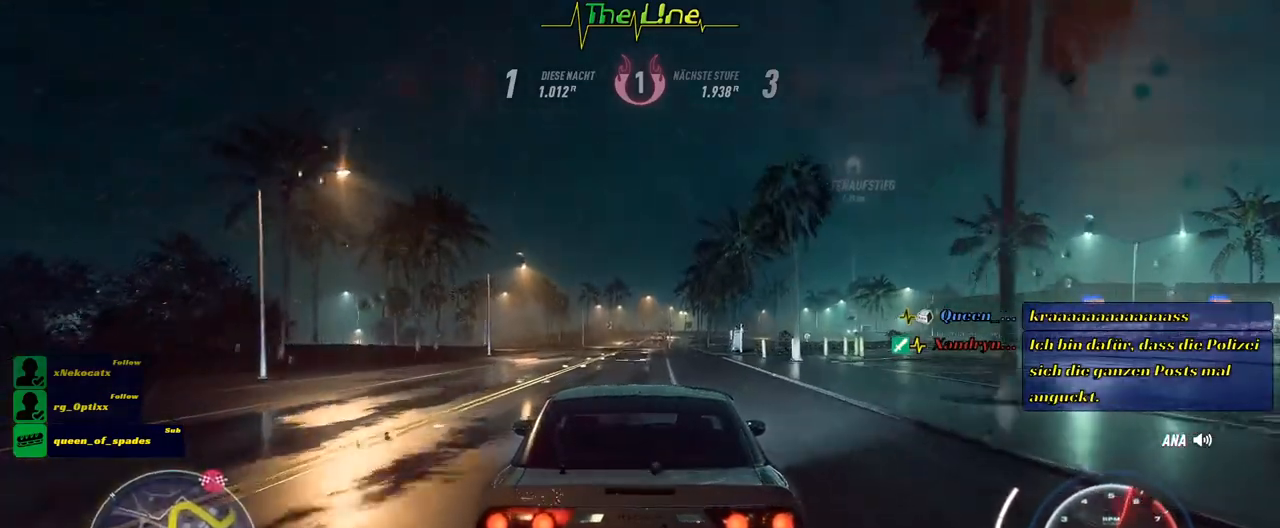
{"buttons": ["R2"], "left_stick": "center", "right_stick": "center", "events": []}
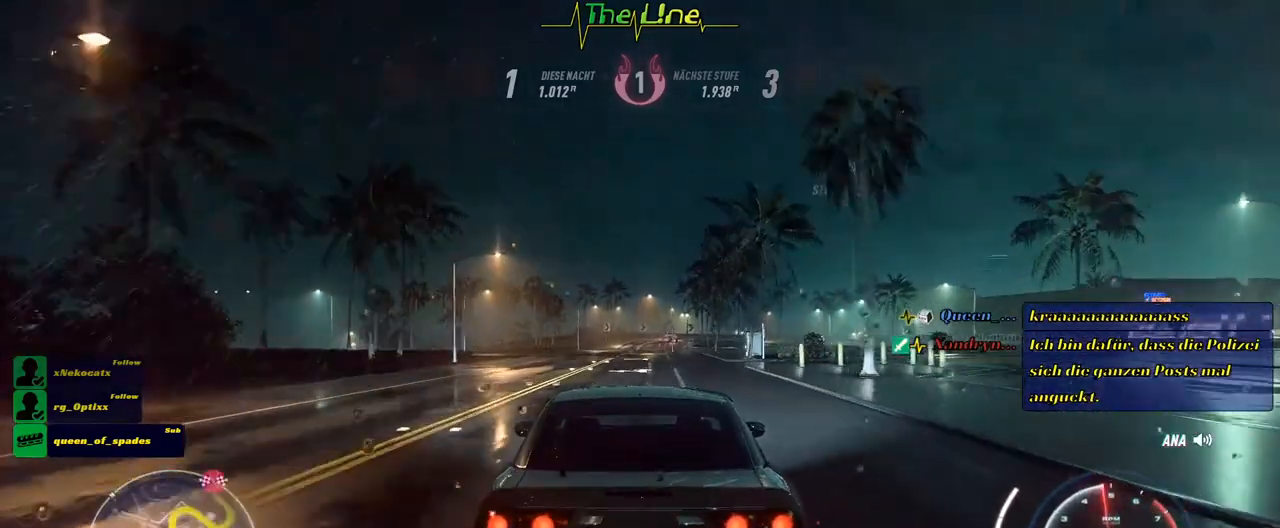
{"buttons": ["R2"], "left_stick": "center", "right_stick": "center", "events": []}
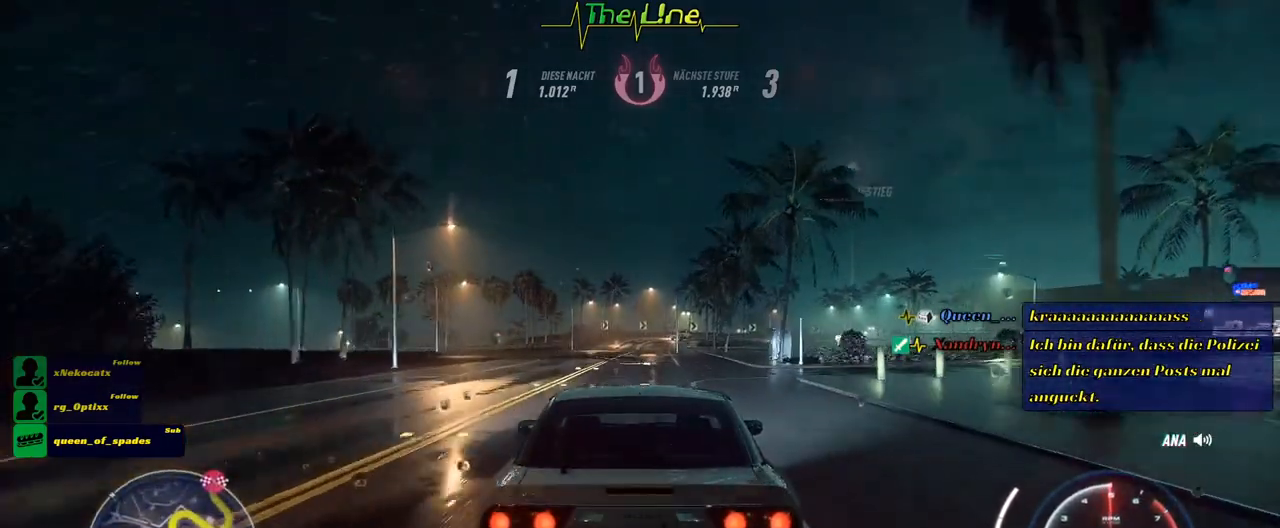
{"buttons": ["R2"], "left_stick": "center", "right_stick": "center", "events": []}
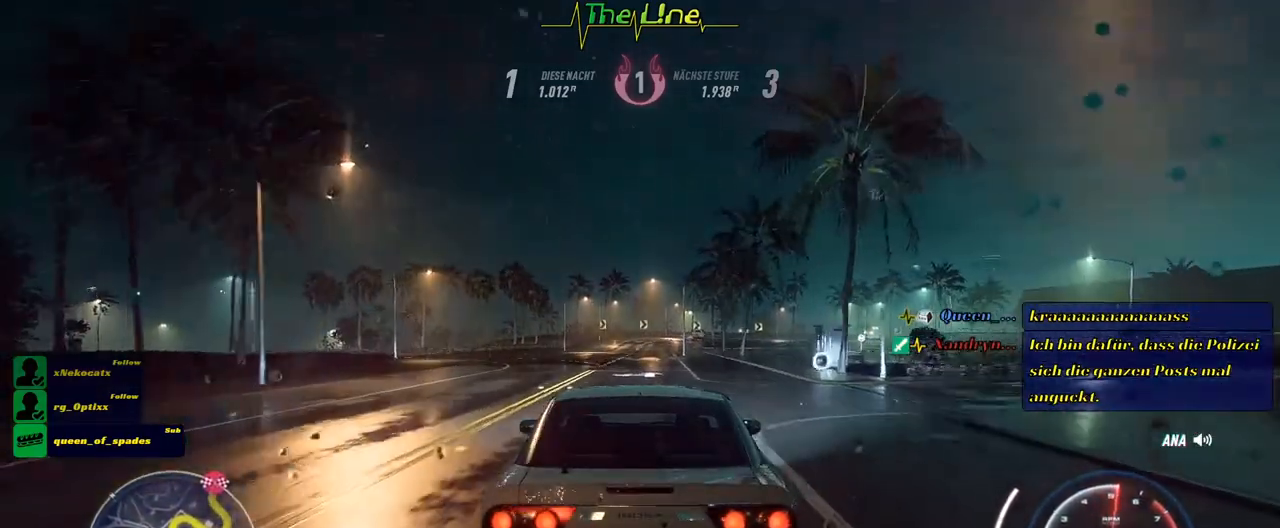
{"buttons": ["R2"], "left_stick": "center", "right_stick": "center", "events": []}
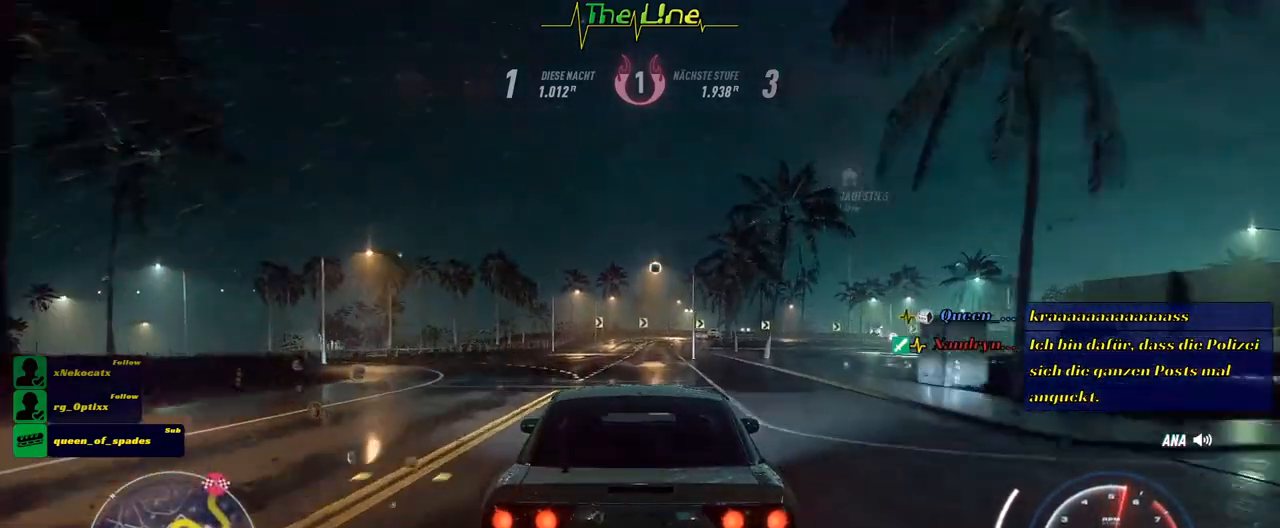
{"buttons": ["R2"], "left_stick": "center", "right_stick": "center", "events": []}
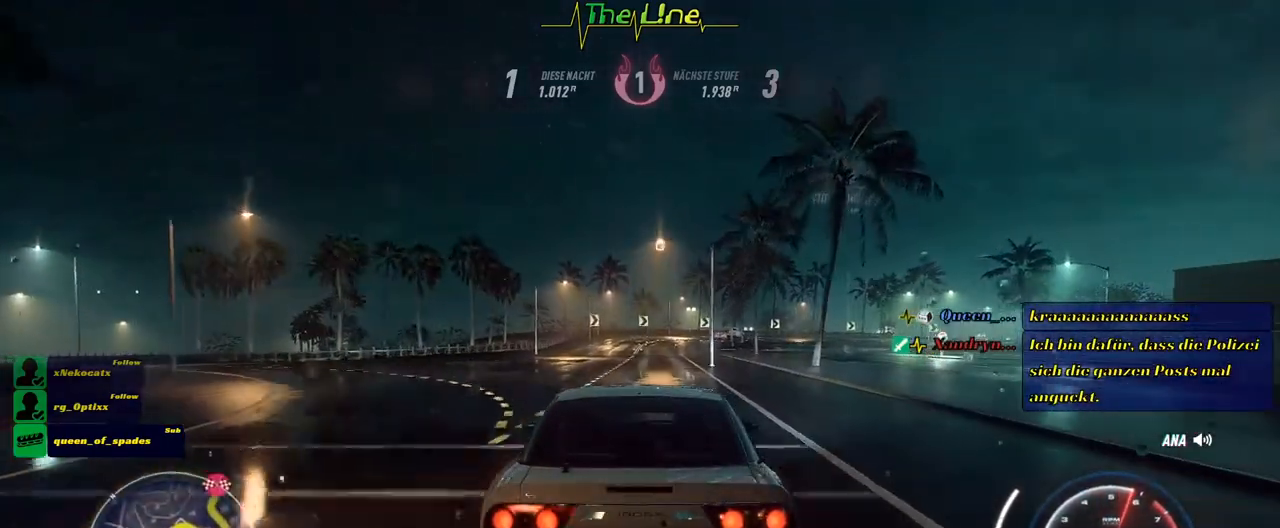
{"buttons": ["R2"], "left_stick": "center", "right_stick": "center", "events": []}
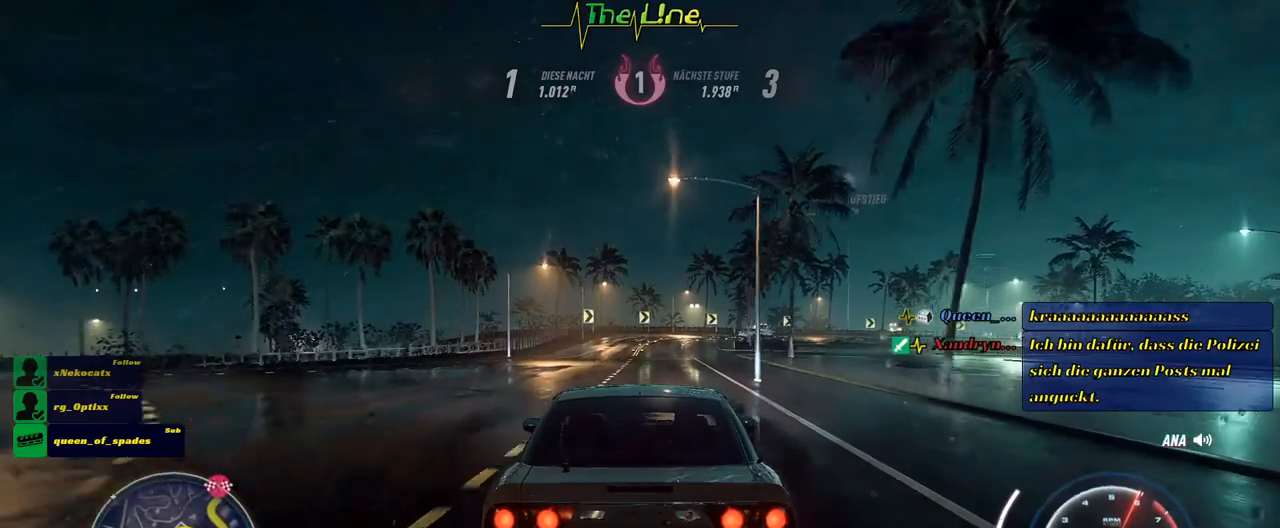
{"buttons": ["R2"], "left_stick": "center", "right_stick": "center", "events": []}
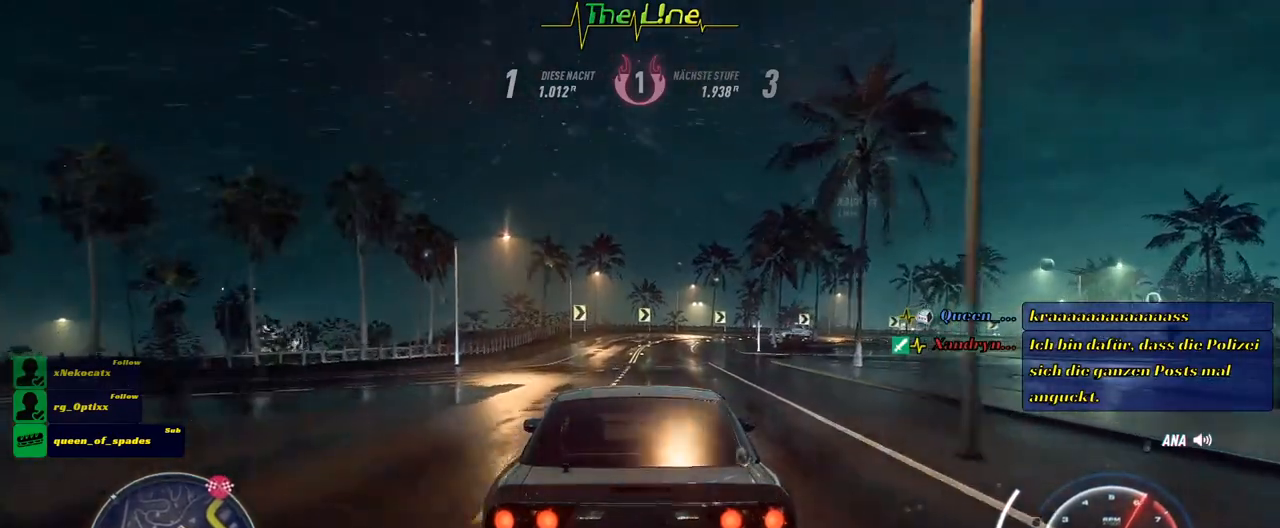
{"buttons": ["R2"], "left_stick": "right", "right_stick": "center", "events": [[334, "left_stick", "right"]]}
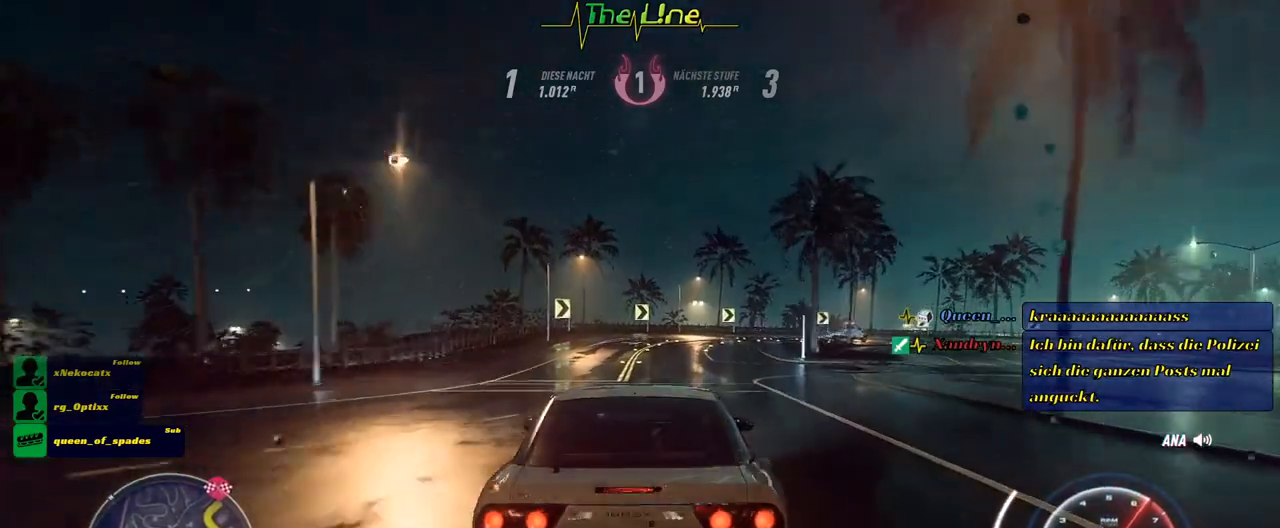
{"buttons": [], "left_stick": "right", "right_stick": "center", "events": [[317, "R2", "up"]]}
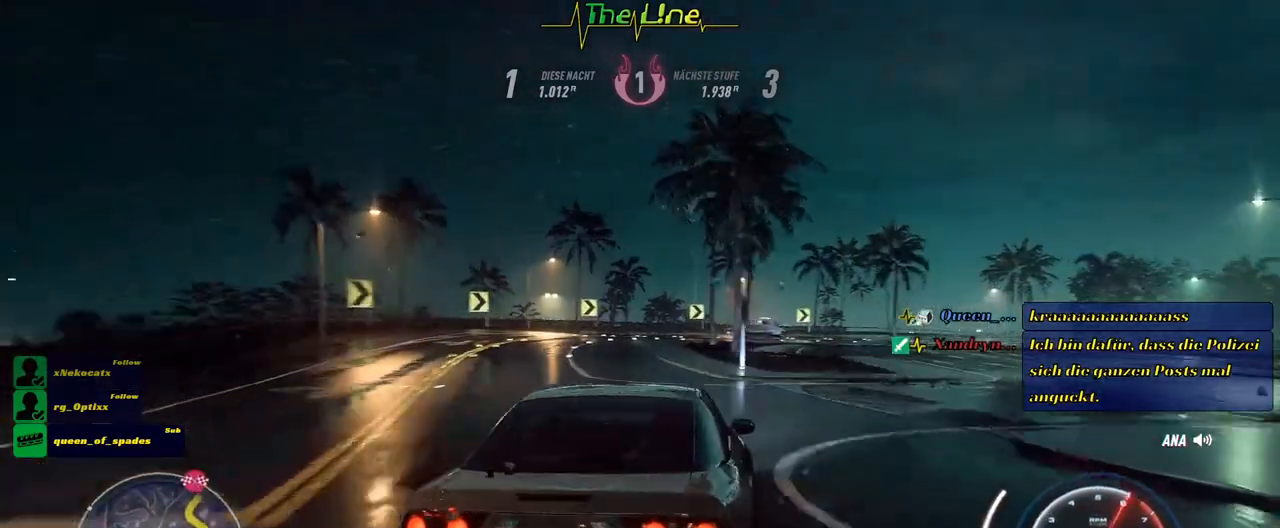
{"buttons": [], "left_stick": "right", "right_stick": "center", "events": []}
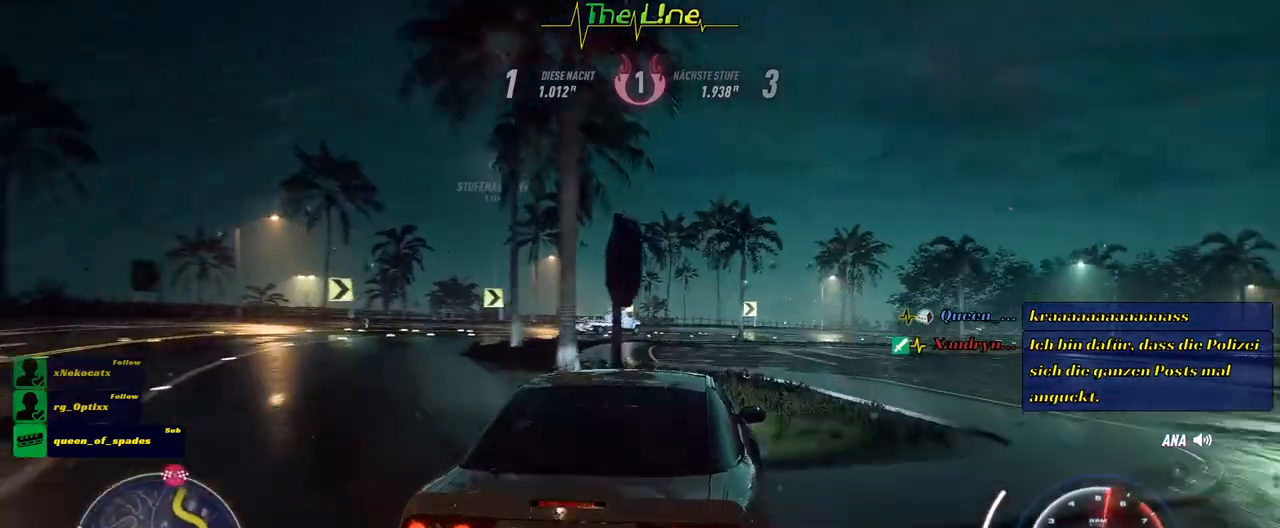
{"buttons": [], "left_stick": "right", "right_stick": "center", "events": [[217, "left_stick", "center"], [367, "left_stick", "right"]]}
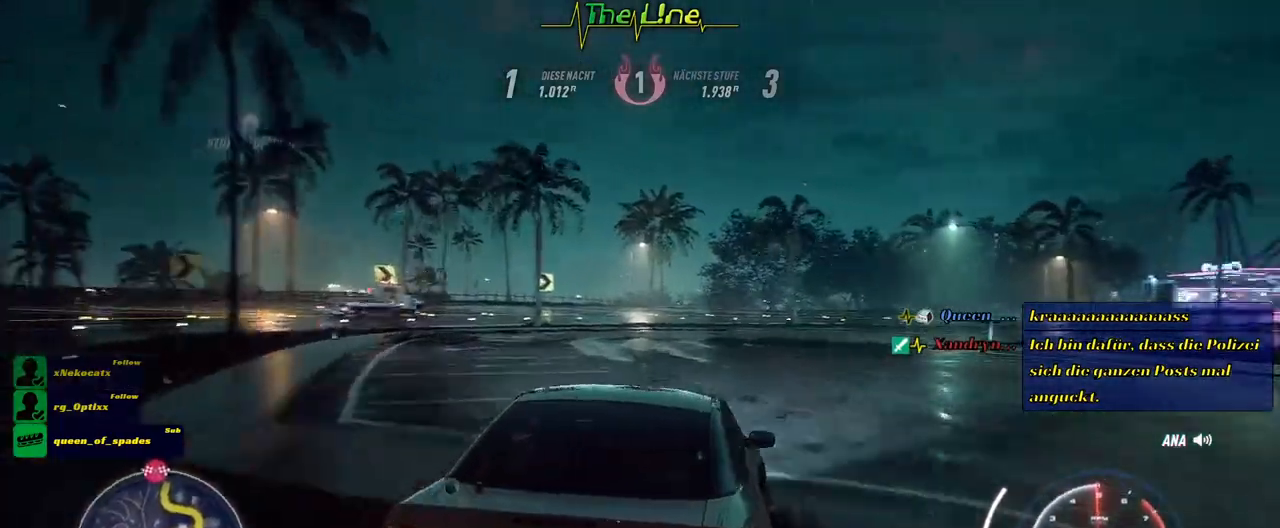
{"buttons": [], "left_stick": "center", "right_stick": "center", "events": [[217, "R2", "down"], [284, "R2", "up"], [284, "left_stick", "center"]]}
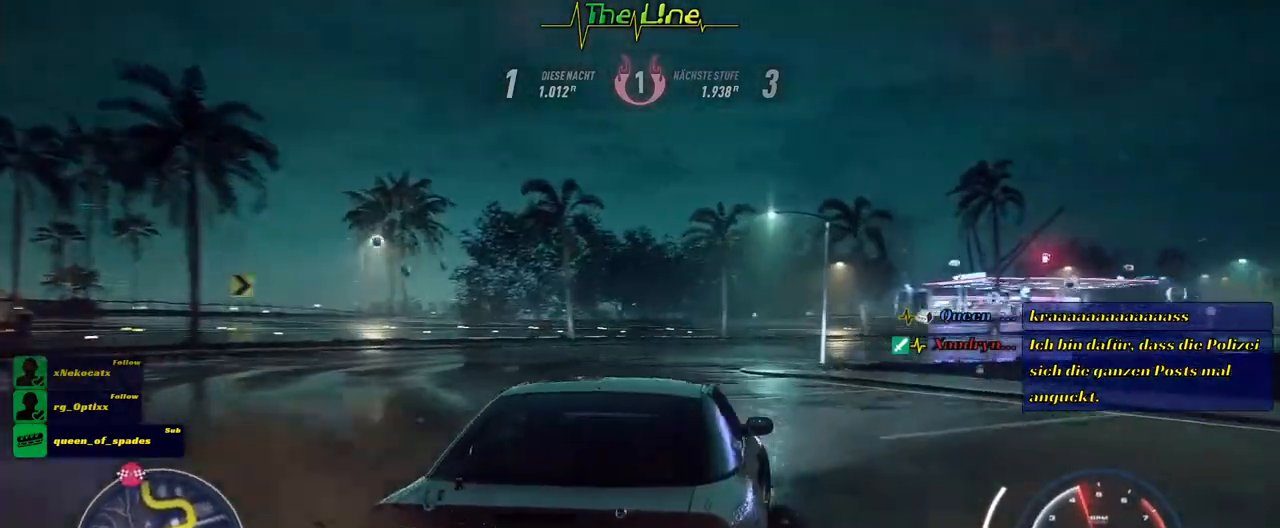
{"buttons": ["R2"], "left_stick": "center", "right_stick": "center", "events": [[84, "left_stick", "right"], [334, "R2", "down"], [384, "left_stick", "center"]]}
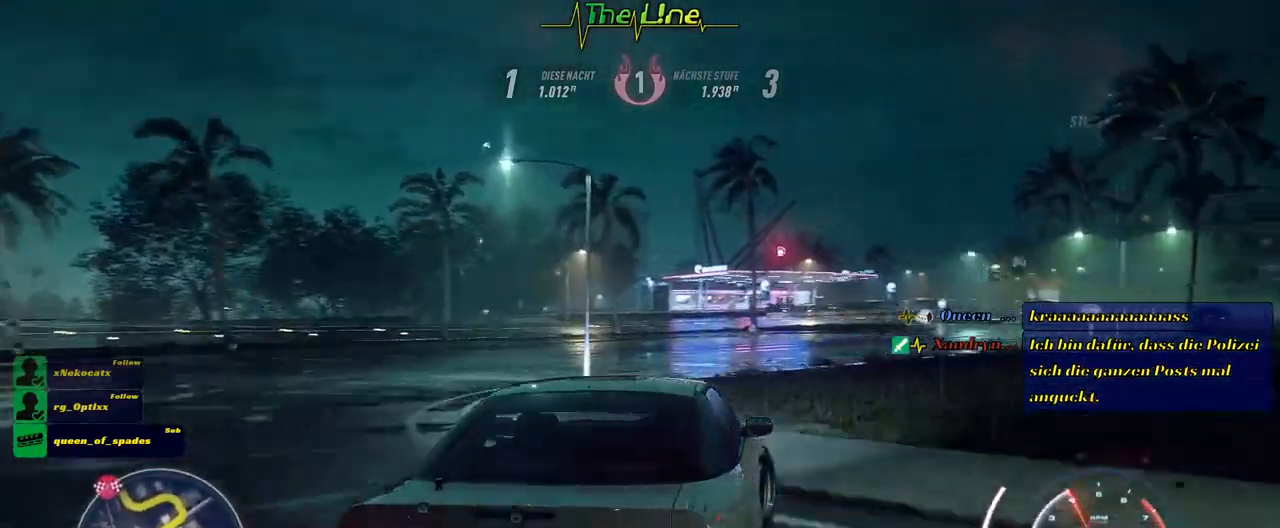
{"buttons": ["R2"], "left_stick": "center", "right_stick": "center", "events": [[150, "left_stick", "up-left"], [284, "left_stick", "center"]]}
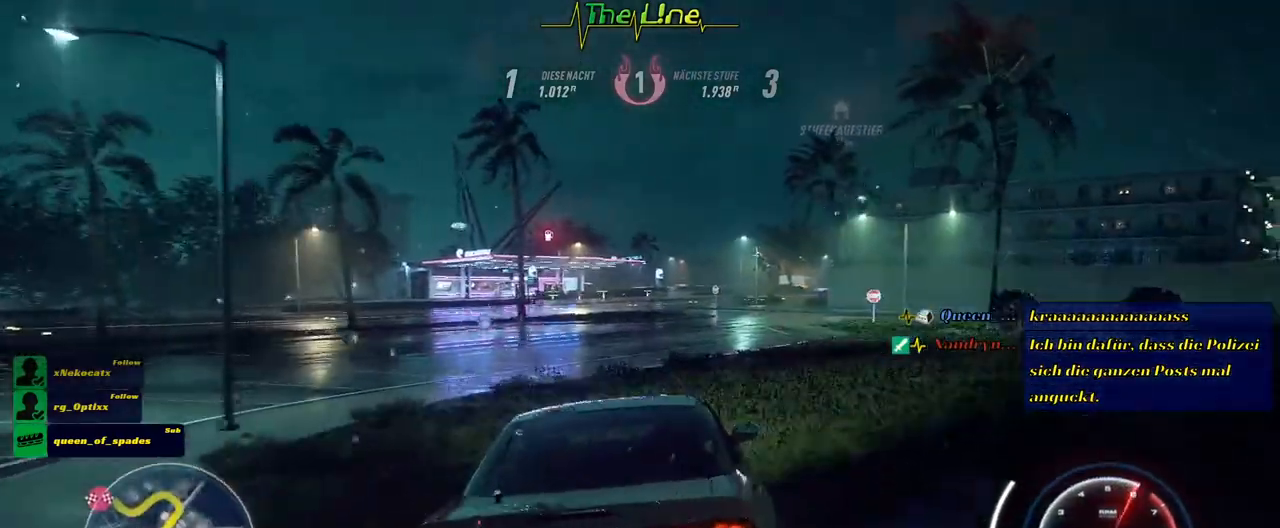
{"buttons": ["R2"], "left_stick": "center", "right_stick": "center", "events": [[101, "left_stick", "up-left"], [217, "left_stick", "center"]]}
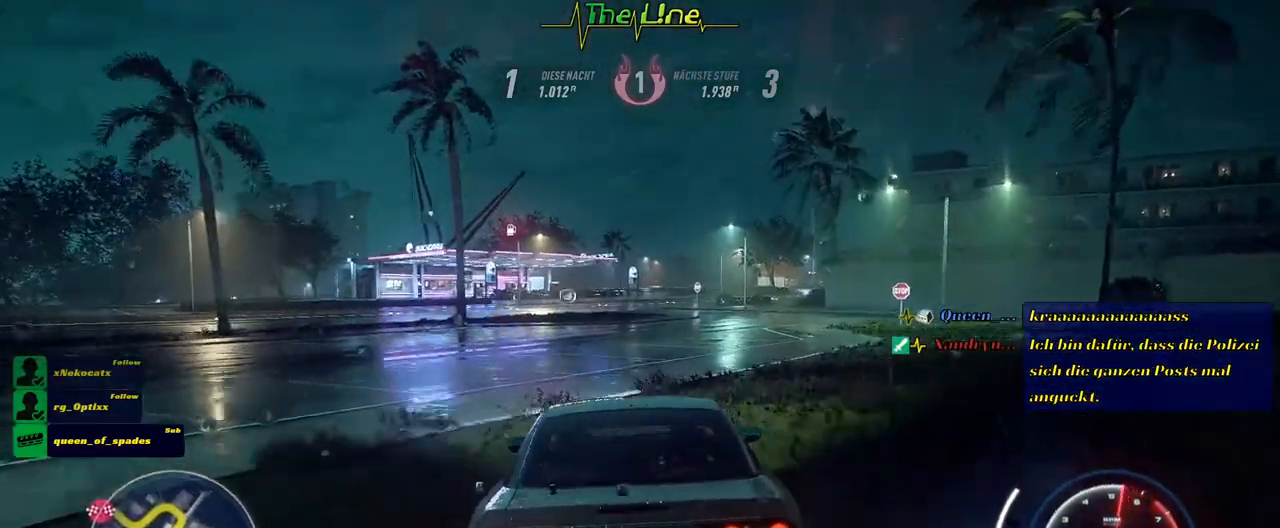
{"buttons": ["R2"], "left_stick": "right", "right_stick": "center", "events": [[400, "left_stick", "right"]]}
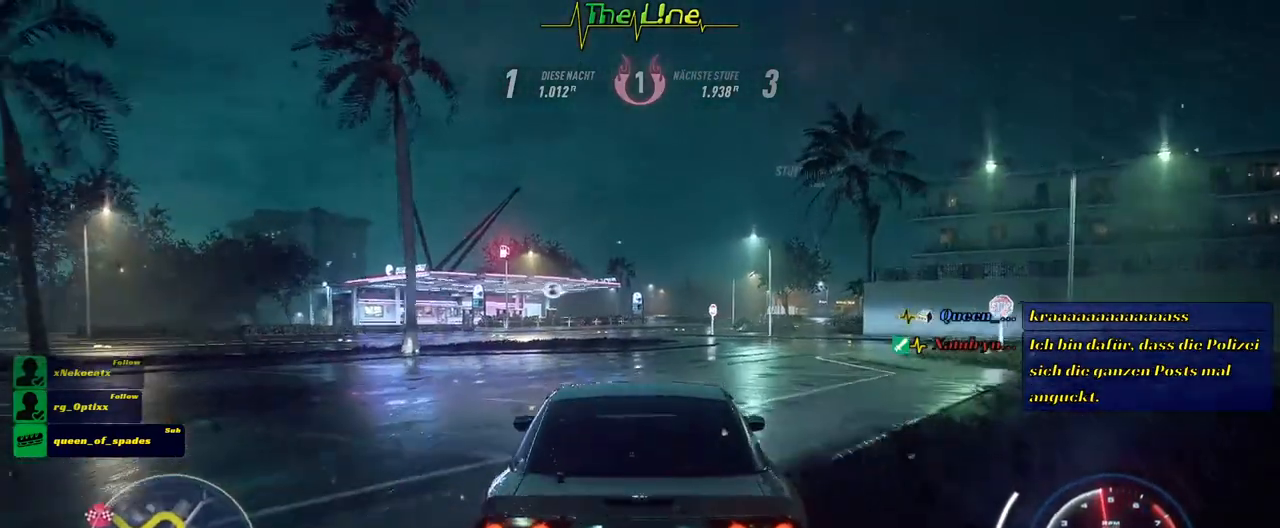
{"buttons": ["R2"], "left_stick": "up-left", "right_stick": "center", "events": [[17, "left_stick", "center"], [484, "left_stick", "up-left"]]}
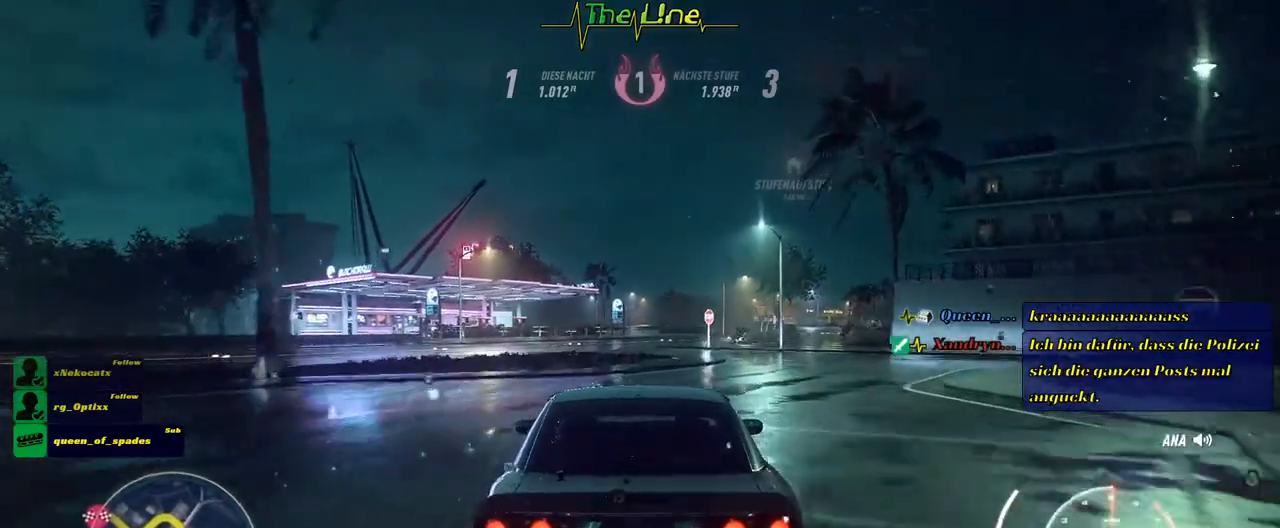
{"buttons": ["R2"], "left_stick": "center", "right_stick": "center", "events": [[167, "left_stick", "center"]]}
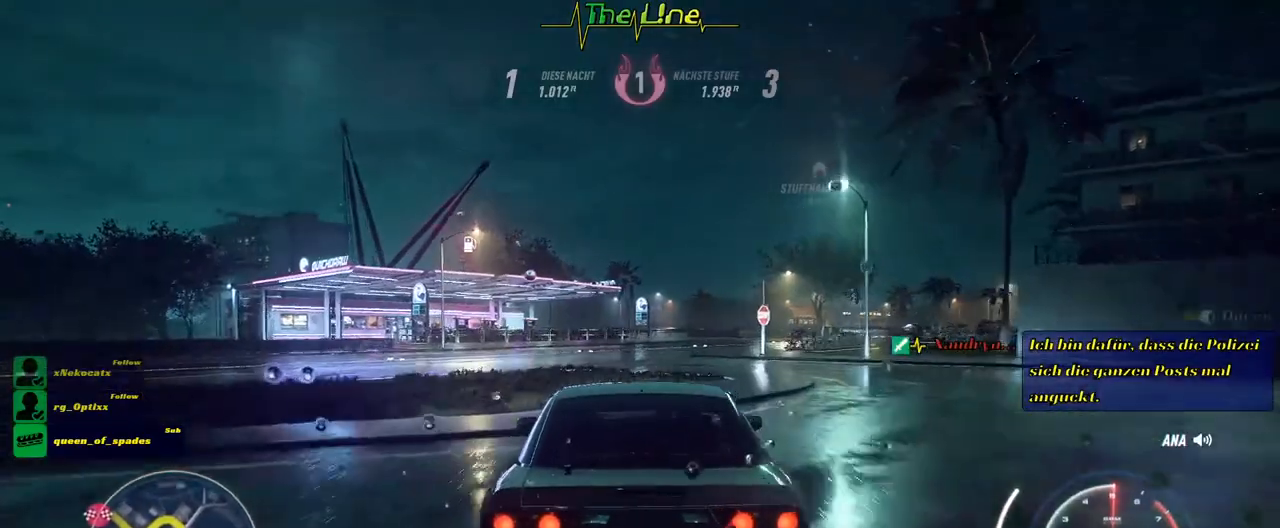
{"buttons": ["R2"], "left_stick": "center", "right_stick": "center", "events": [[50, "left_stick", "right"], [351, "left_stick", "center"]]}
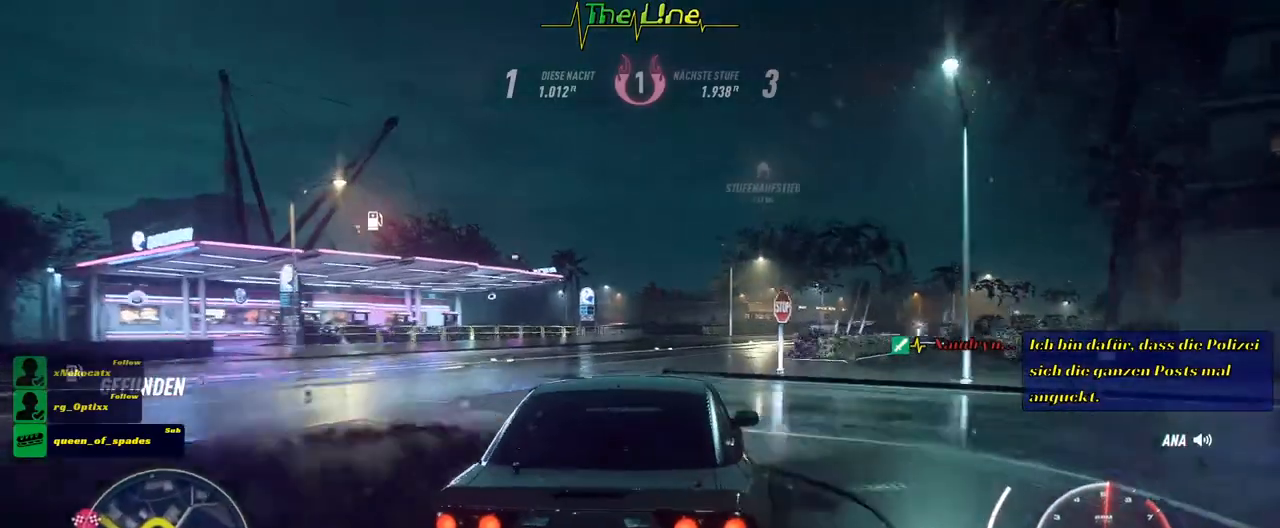
{"buttons": ["R2"], "left_stick": "right", "right_stick": "center", "events": [[484, "left_stick", "right"]]}
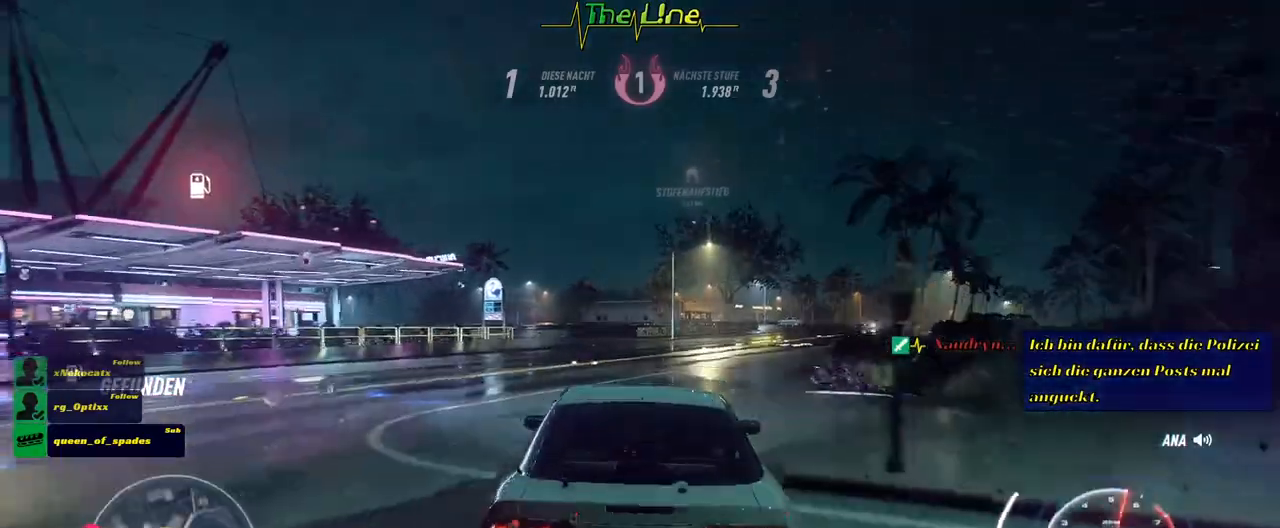
{"buttons": ["R2"], "left_stick": "right", "right_stick": "center", "events": []}
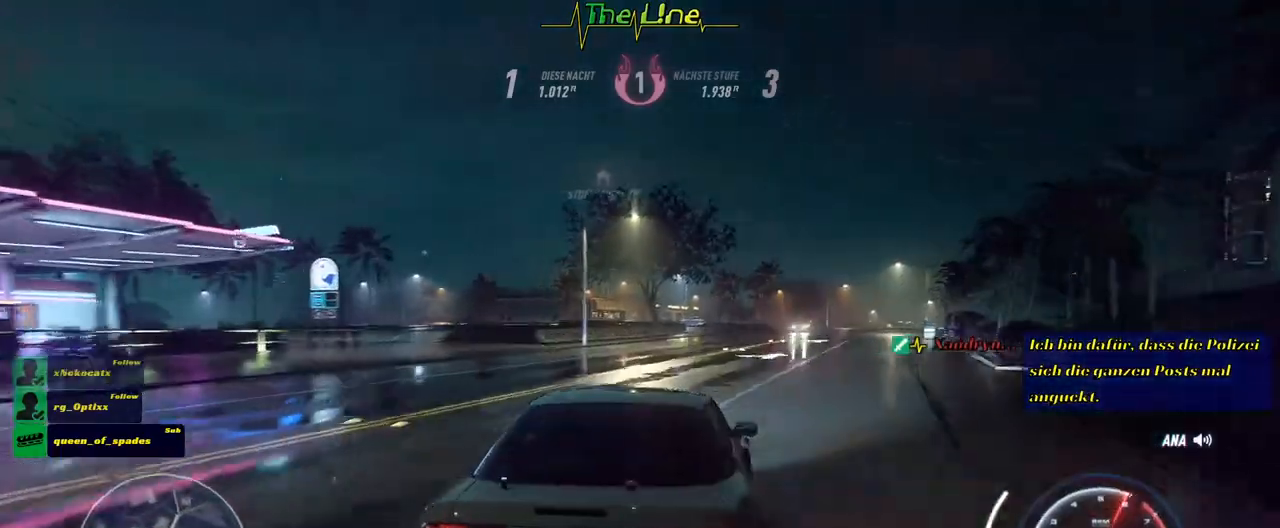
{"buttons": ["R2"], "left_stick": "center", "right_stick": "center", "events": [[50, "left_stick", "center"]]}
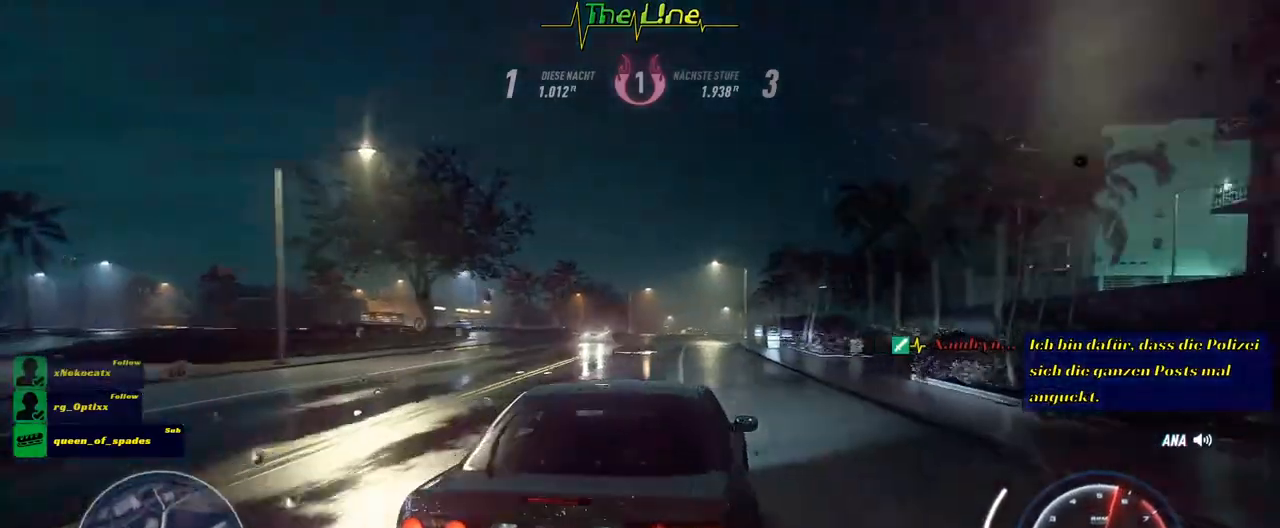
{"buttons": ["R2"], "left_stick": "center", "right_stick": "center", "events": [[117, "left_stick", "left"], [334, "left_stick", "center"]]}
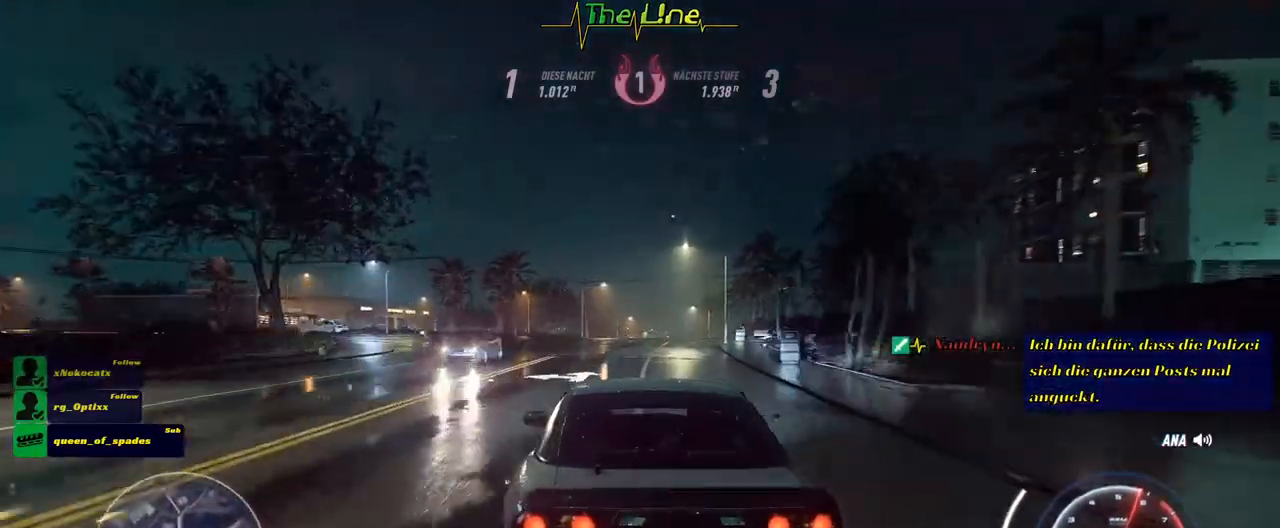
{"buttons": [], "left_stick": "up-left", "right_stick": "center", "events": [[17, "left_stick", "left"], [217, "left_stick", "up-left"], [434, "R2", "up"]]}
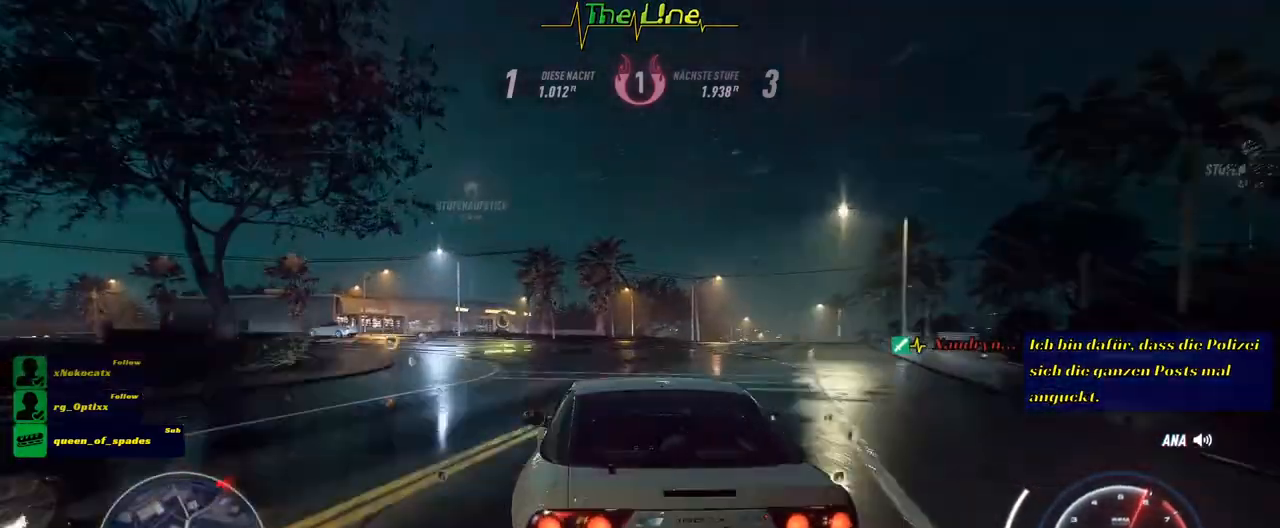
{"buttons": [], "left_stick": "up-left", "right_stick": "center", "events": [[50, "L2", "down"], [301, "L2", "up"]]}
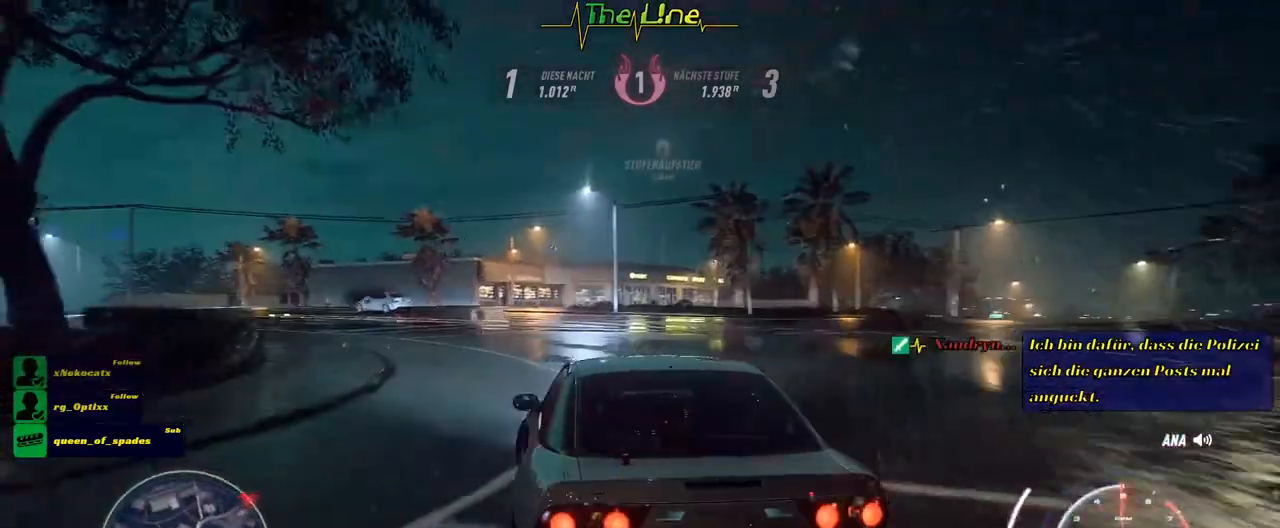
{"buttons": [], "left_stick": "up-left", "right_stick": "center", "events": []}
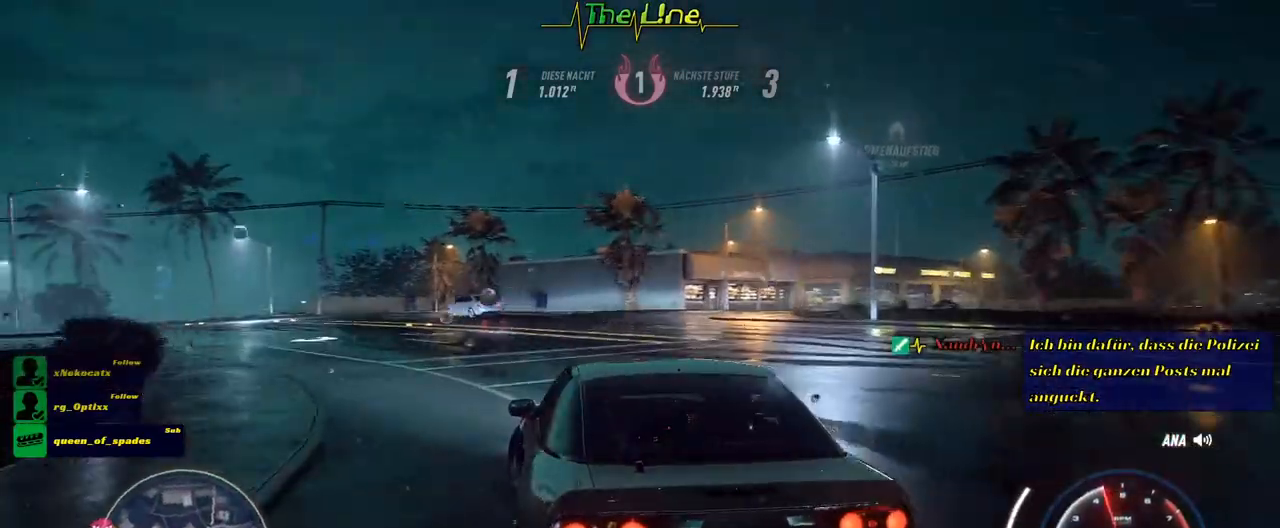
{"buttons": ["R2"], "left_stick": "center", "right_stick": "center", "events": [[34, "R2", "down"], [384, "left_stick", "center"]]}